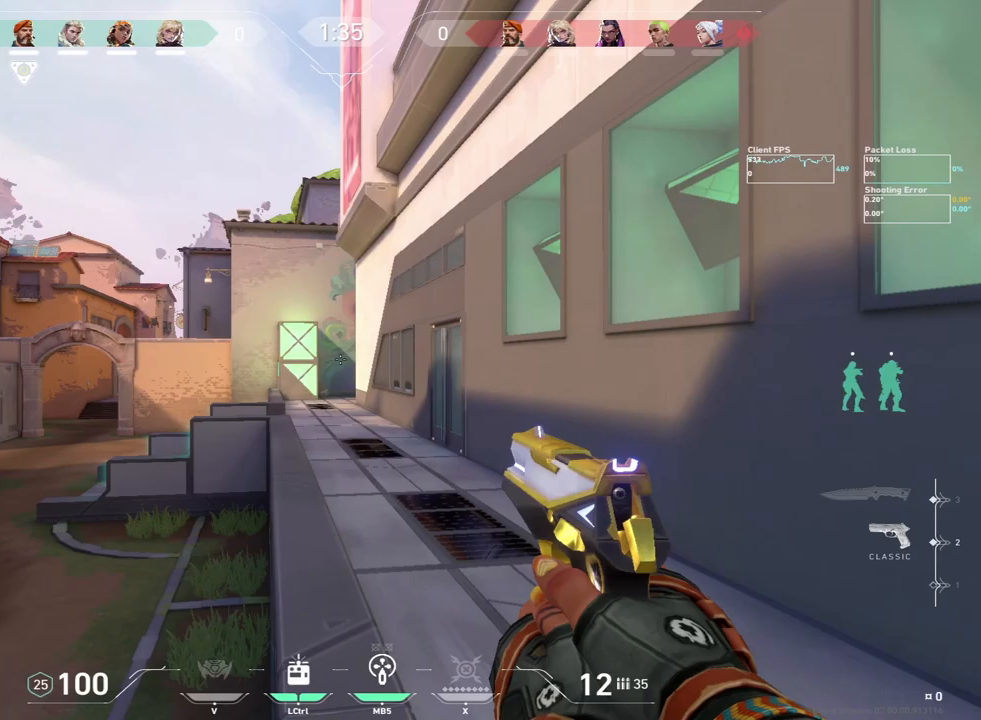
Gameplay with keyboard and mouse; each line is a JSON object with the keys and mouse buttons held at the frame after it. "events" lists presses ("down") and releases ("up") of "a", "c", "ctrl", "d", "e", "f", "q", "r", "s", "shift", "space", "tab", "w", "x", "z", "mouse_left", "mouse_wheel", "mouse_right", "mouse_mb4" and "mouse_mb5" between this image and that frame as [ms after this image, input, new state], when the widget could be followed in between. "mouse_left", "mouse_wheel", "mouse_right", "mouse_mb4", "mouse_mb5" = the "left", "wheel", "right", "mb4", "mb5" buttons of the "mouse" list. No other keys are recorded. "wheel" means that the mouse wheel is clicked or scrolled. Mouse movement is not recorded.
{"keys": ["shift", "w"], "mouse": [], "events": []}
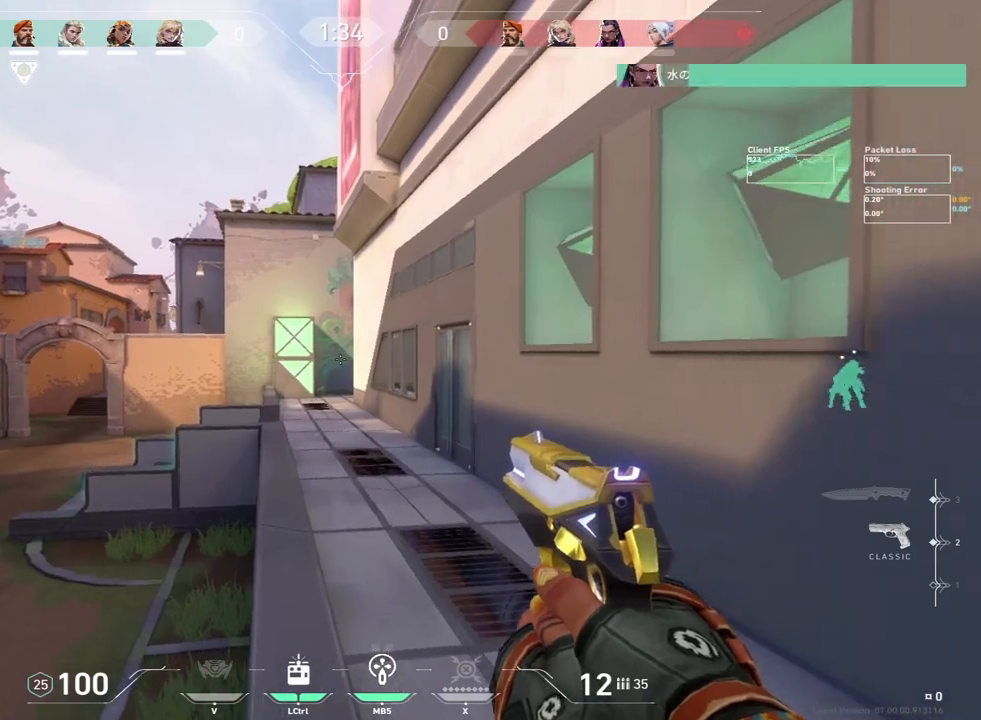
{"keys": ["a", "shift", "w"], "mouse": [], "events": [[417, "a", "down"]]}
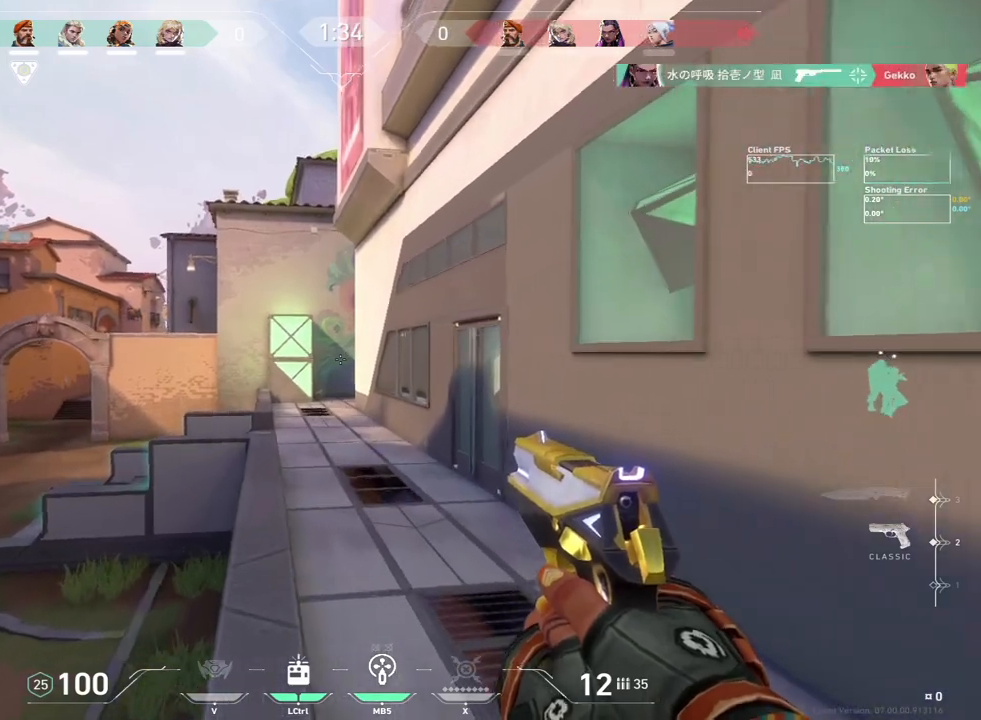
{"keys": ["shift", "w"], "mouse": [], "events": [[117, "a", "up"]]}
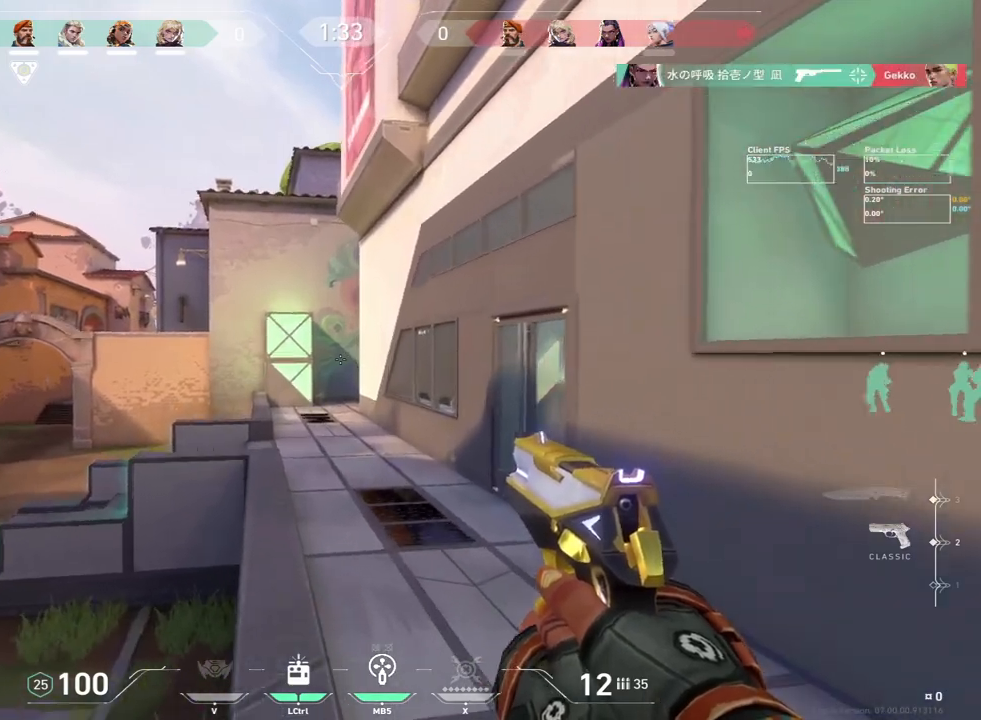
{"keys": ["w"], "mouse": [], "events": [[100, "shift", "up"], [283, "ctrl", "down"], [450, "ctrl", "up"]]}
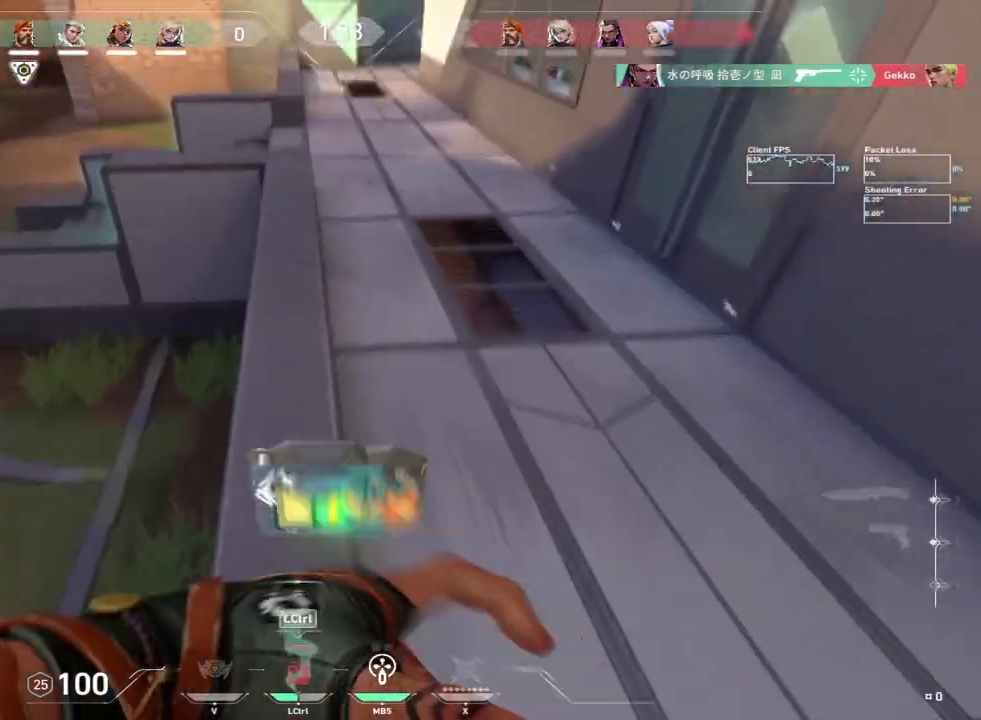
{"keys": ["space", "w"], "mouse": [], "events": [[417, "space", "down"]]}
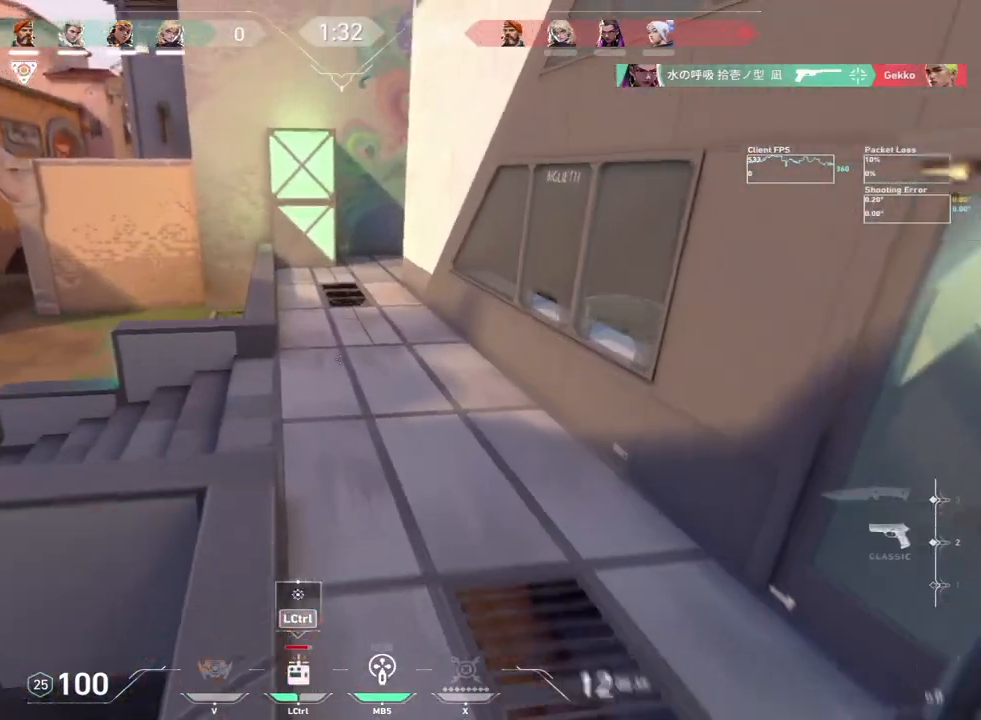
{"keys": ["ctrl", "space", "w"], "mouse": [], "events": [[267, "d", "down"], [333, "d", "up"], [383, "ctrl", "down"]]}
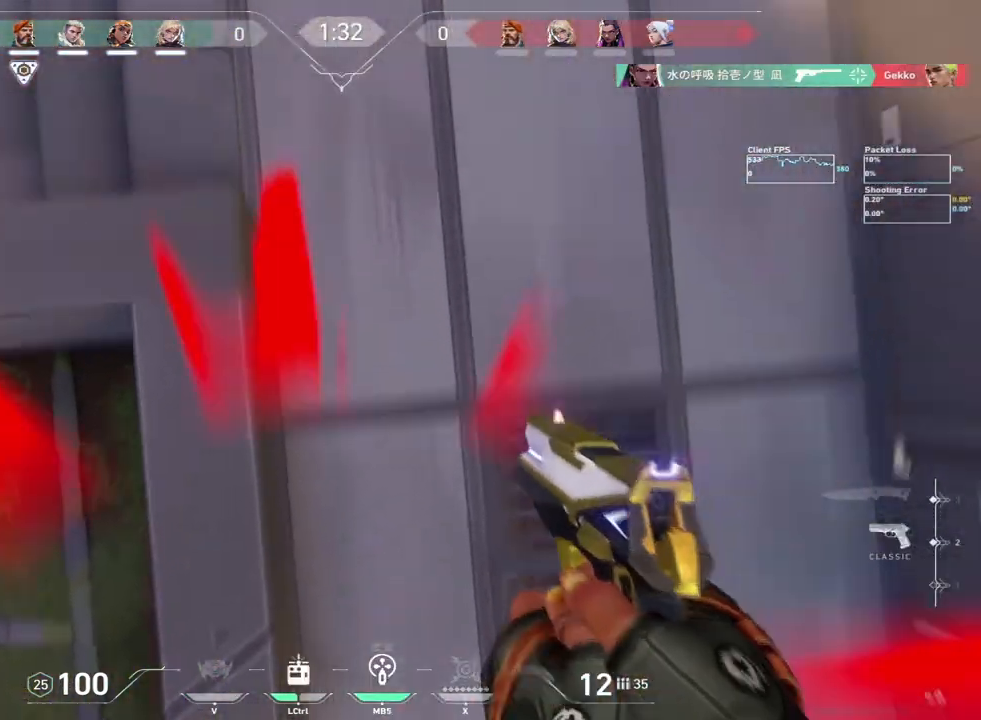
{"keys": ["d", "space", "w"], "mouse": [], "events": [[17, "ctrl", "up"], [167, "ctrl", "down"], [267, "ctrl", "up"], [350, "ctrl", "down"], [483, "d", "down"], [500, "ctrl", "up"]]}
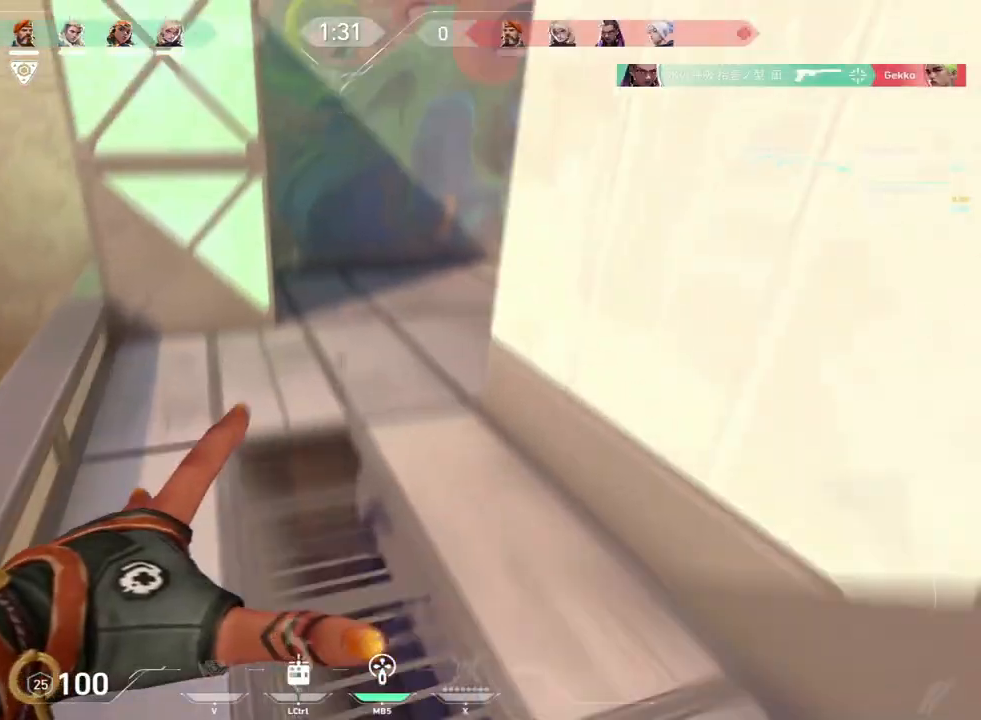
{"keys": ["d", "w"], "mouse": []}
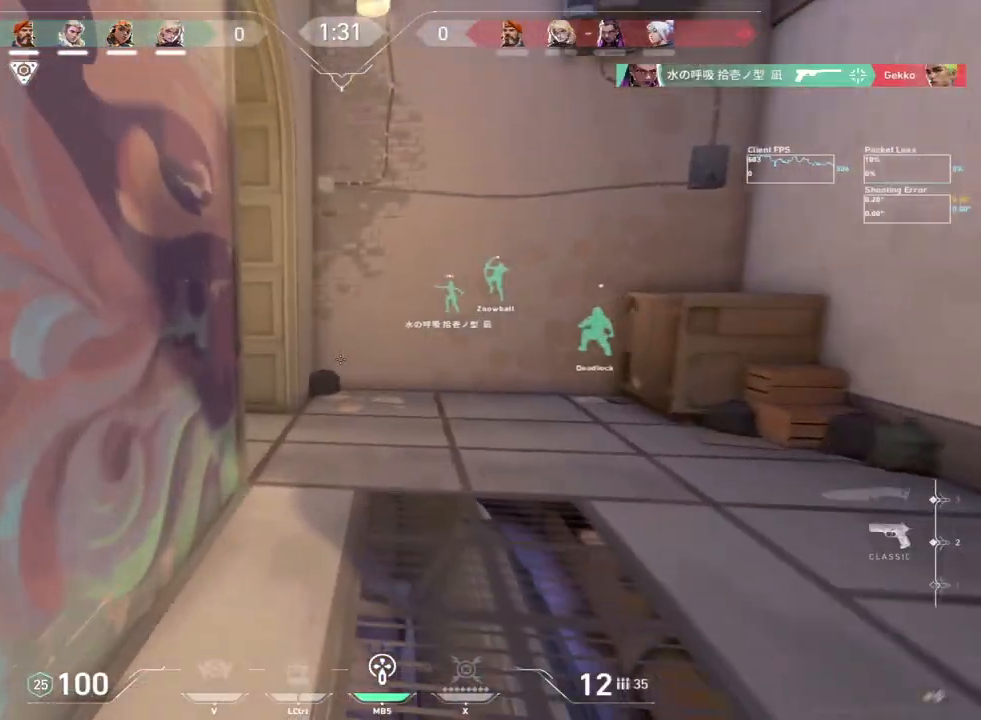
{"keys": ["d", "w"], "mouse": [], "events": [[33, "space", "down"], [100, "d", "up"], [150, "space", "up"], [250, "a", "down"], [383, "a", "up"], [467, "d", "down"]]}
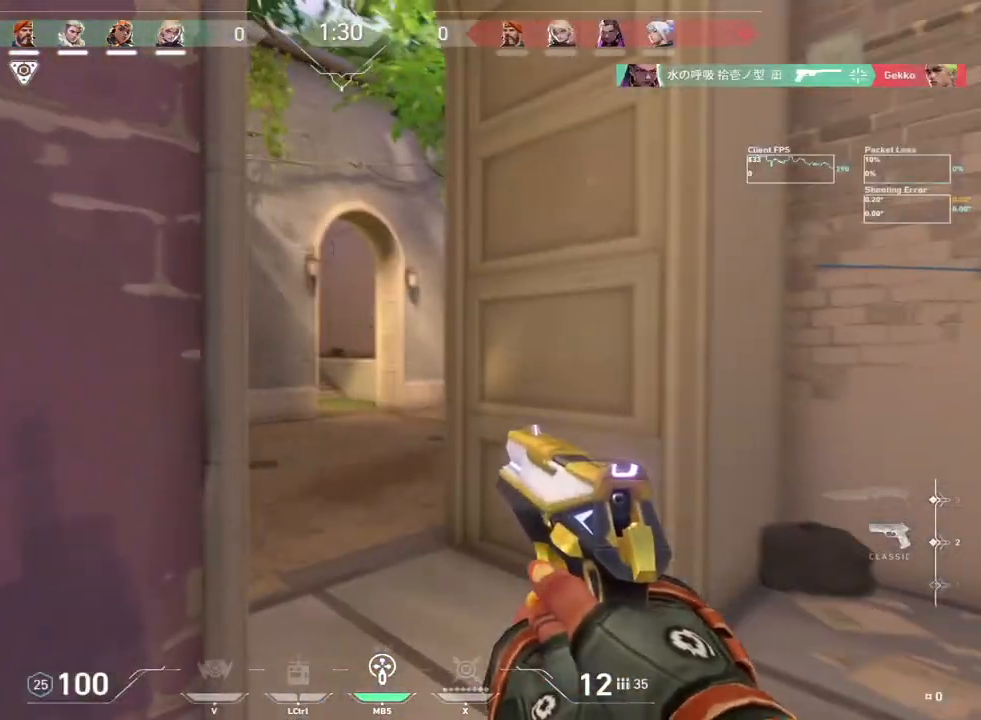
{"keys": ["a", "w"], "mouse": [], "events": [[33, "d", "up"], [283, "a", "down"]]}
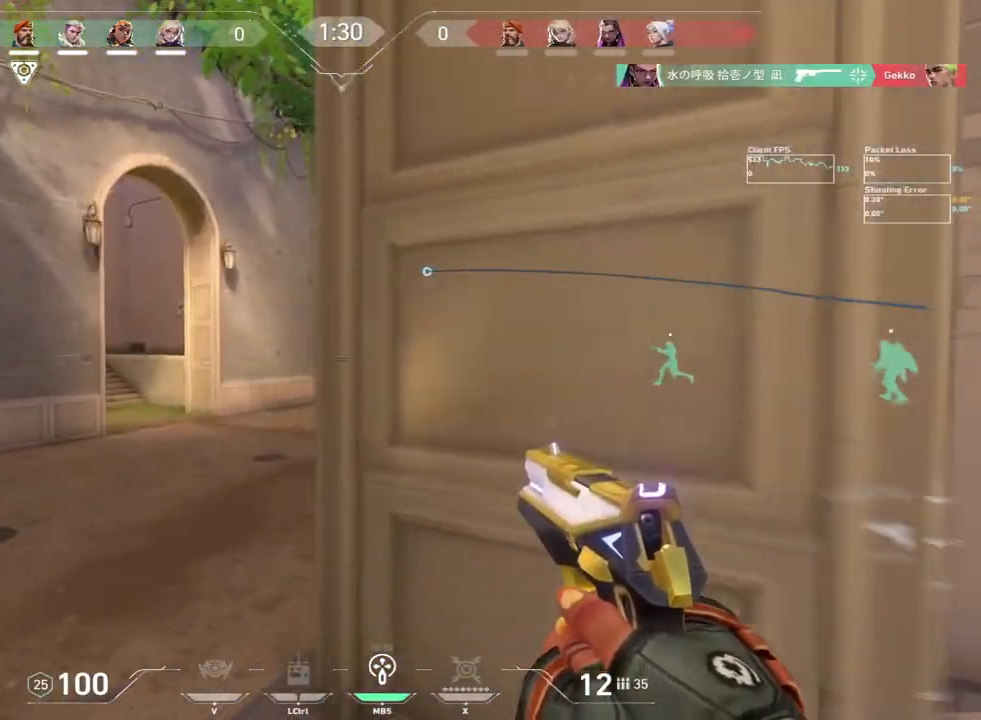
{"keys": [], "mouse": []}
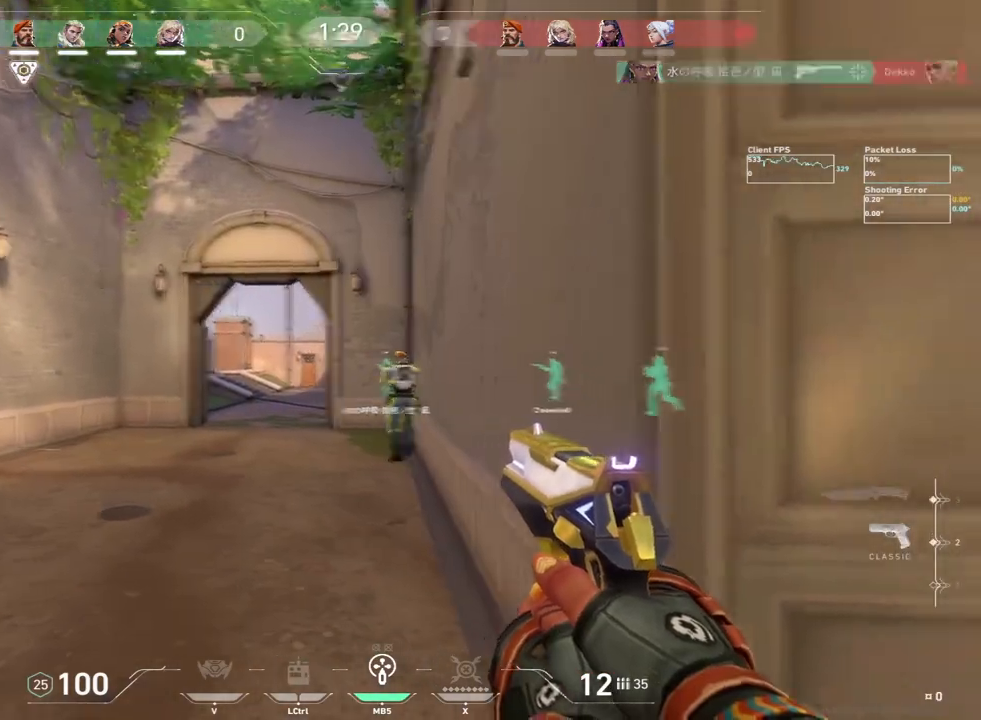
{"keys": ["e", "s", "w"], "mouse": [], "events": [[50, "e", "down"], [67, "s", "down"], [67, "w", "down"], [100, "mouse_left", "down"], [200, "mouse_left", "up"], [367, "mouse_left", "down"], [450, "mouse_left", "up"]]}
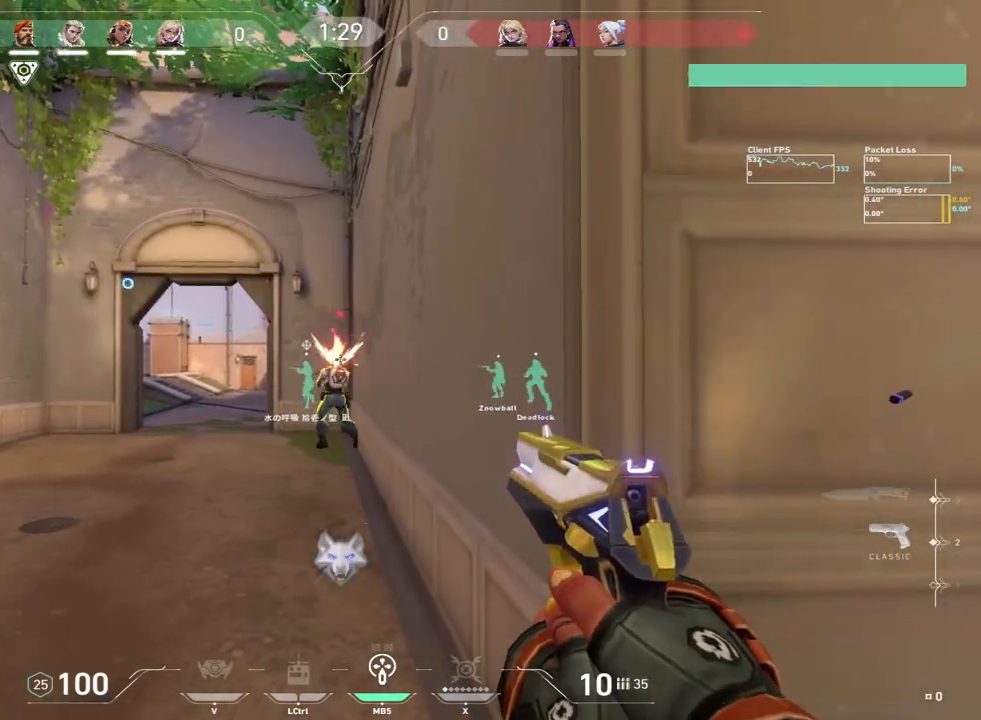
{"keys": ["w"], "mouse": [], "events": [[50, "a", "down"], [83, "e", "up"], [83, "s", "up"], [233, "mouse_mb4", "down"], [250, "a", "up"], [367, "mouse_mb4", "up"]]}
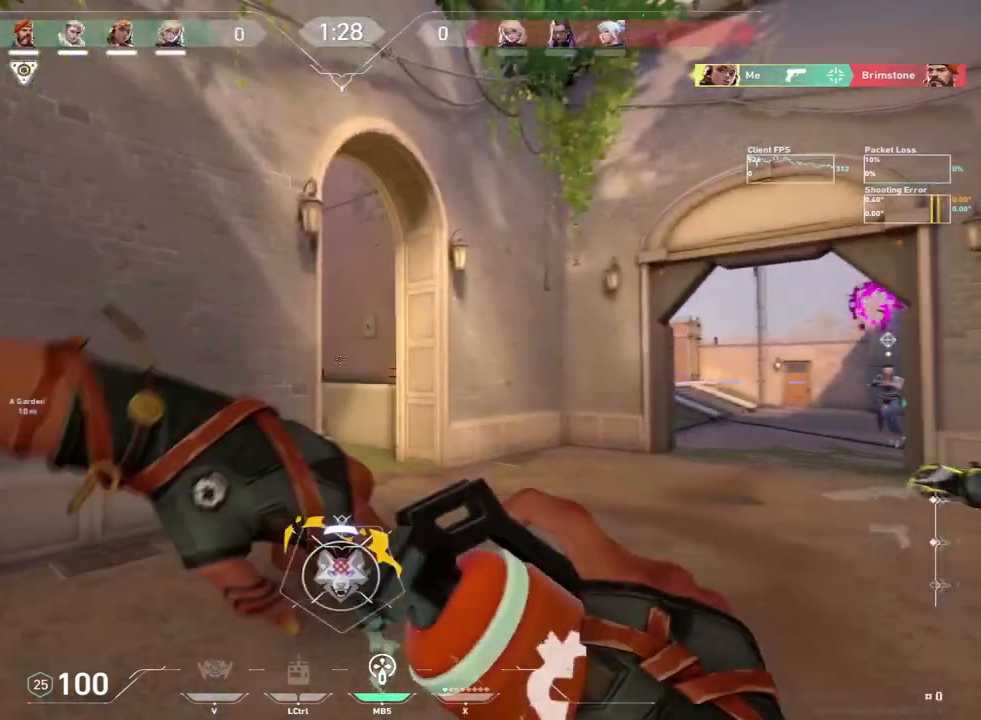
{"keys": ["w"], "mouse": [], "events": []}
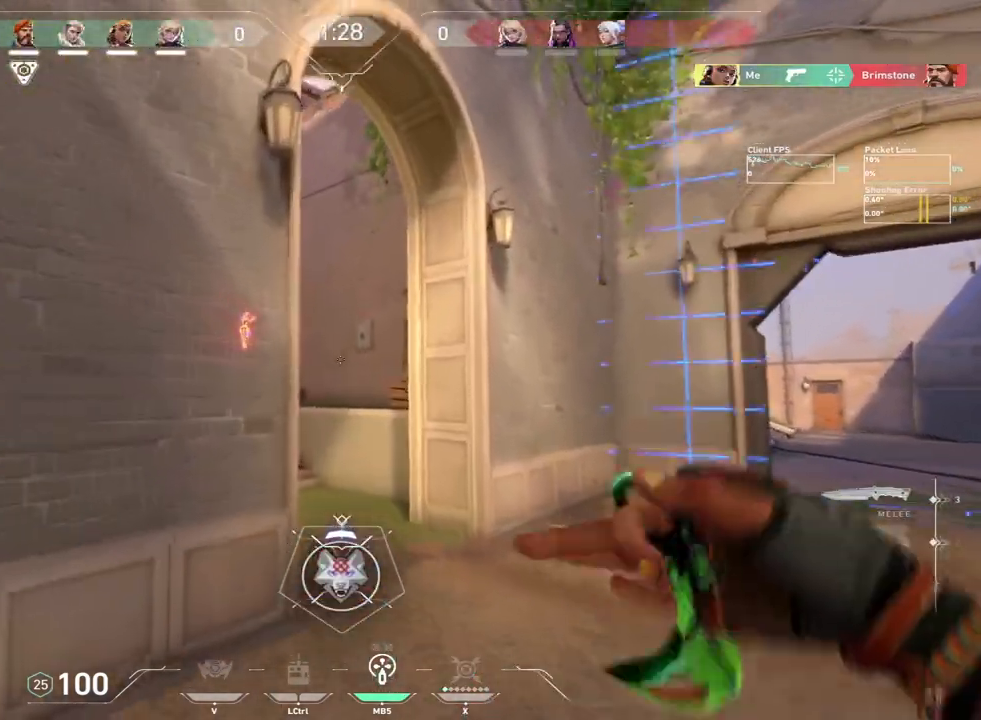
{"keys": ["d", "q", "w"], "mouse": [], "events": [[400, "q", "down"], [417, "d", "down"]]}
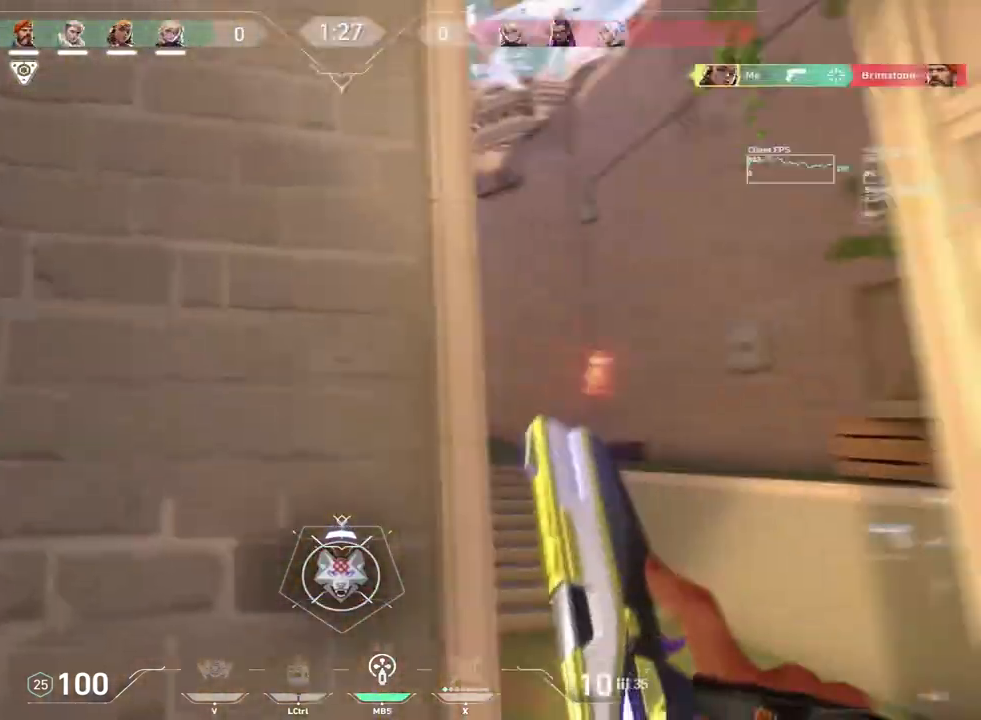
{"keys": ["a", "w"], "mouse": [], "events": [[17, "q", "up"], [117, "d", "up"], [267, "a", "down"], [267, "mouse_mb4", "down"], [400, "mouse_mb4", "up"]]}
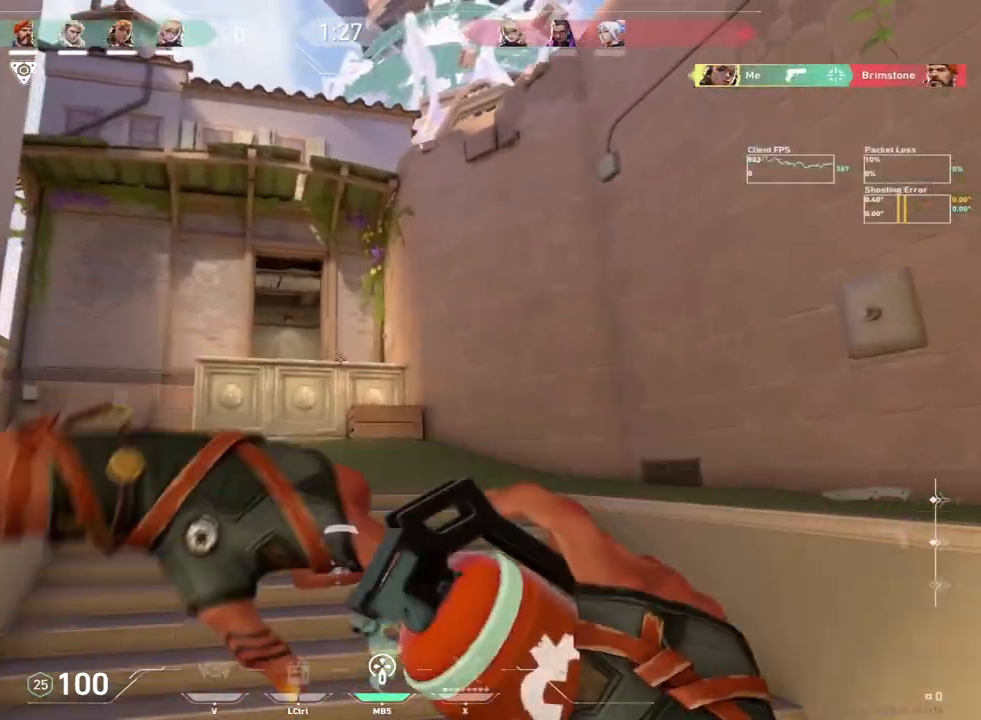
{"keys": ["d", "w"], "mouse": [], "events": [[250, "a", "up"], [300, "d", "down"]]}
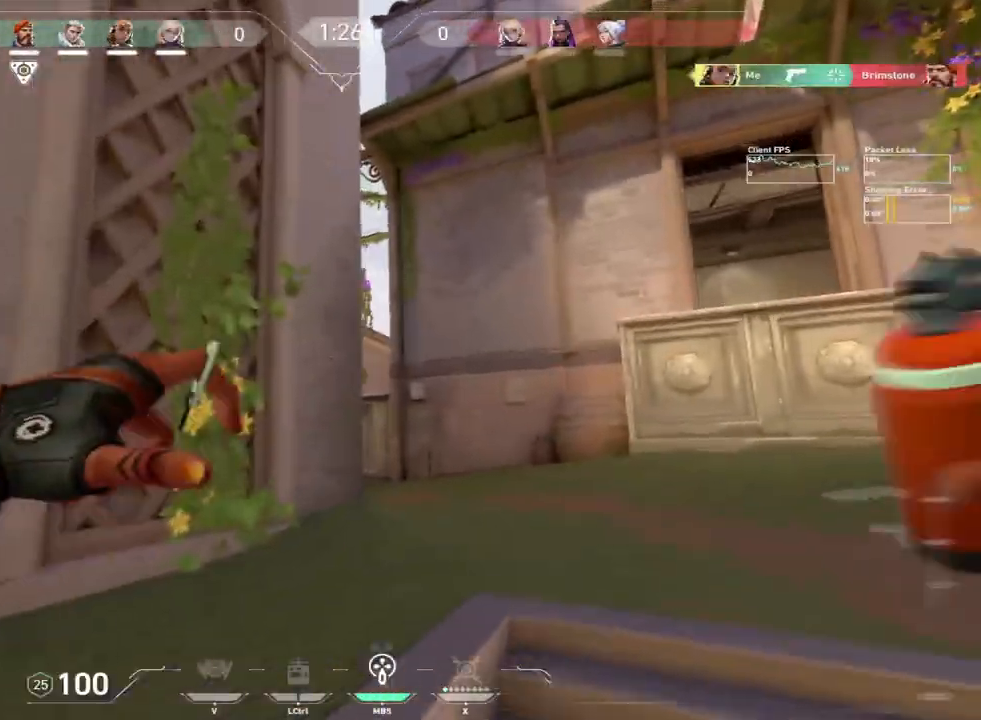
{"keys": ["w"], "mouse": [], "events": [[233, "mouse_left", "down"], [317, "mouse_left", "up"], [483, "d", "up"]]}
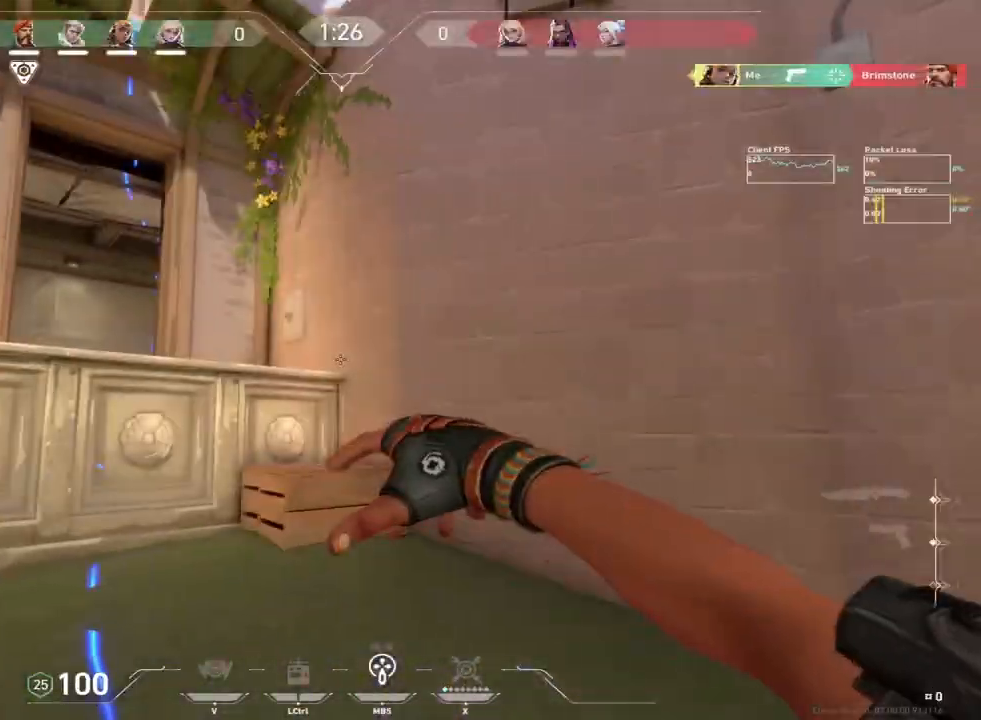
{"keys": ["d", "shift", "space", "w"], "mouse": [], "events": [[167, "mouse_right", "down"], [200, "mouse_right", "up"], [367, "d", "down"], [383, "shift", "down"], [400, "space", "down"]]}
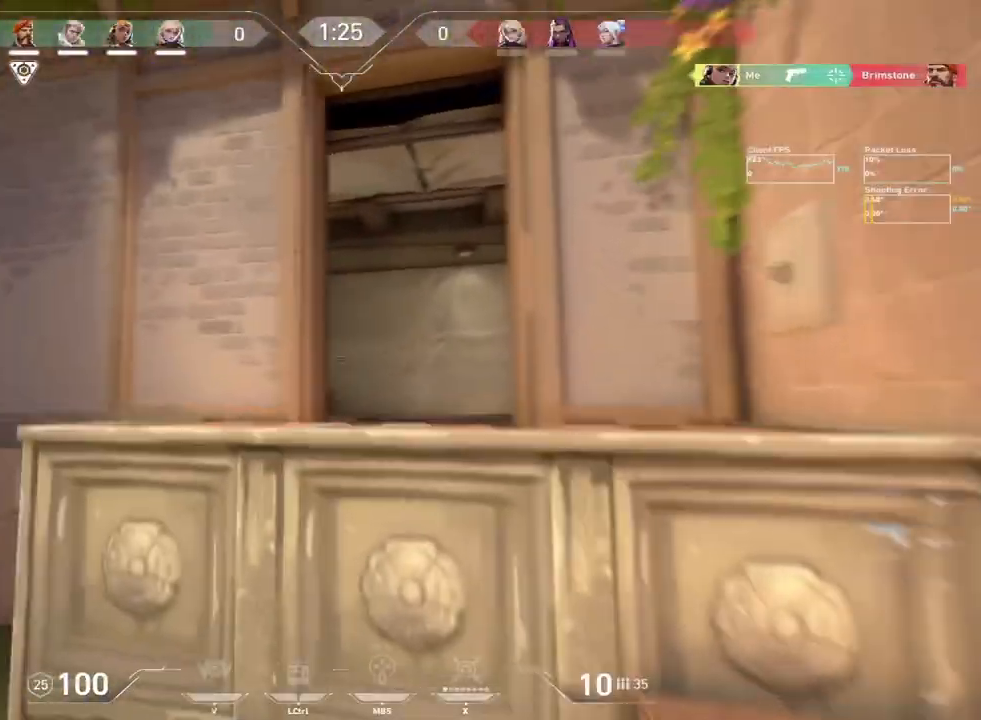
{"keys": ["a", "shift", "w"], "mouse": []}
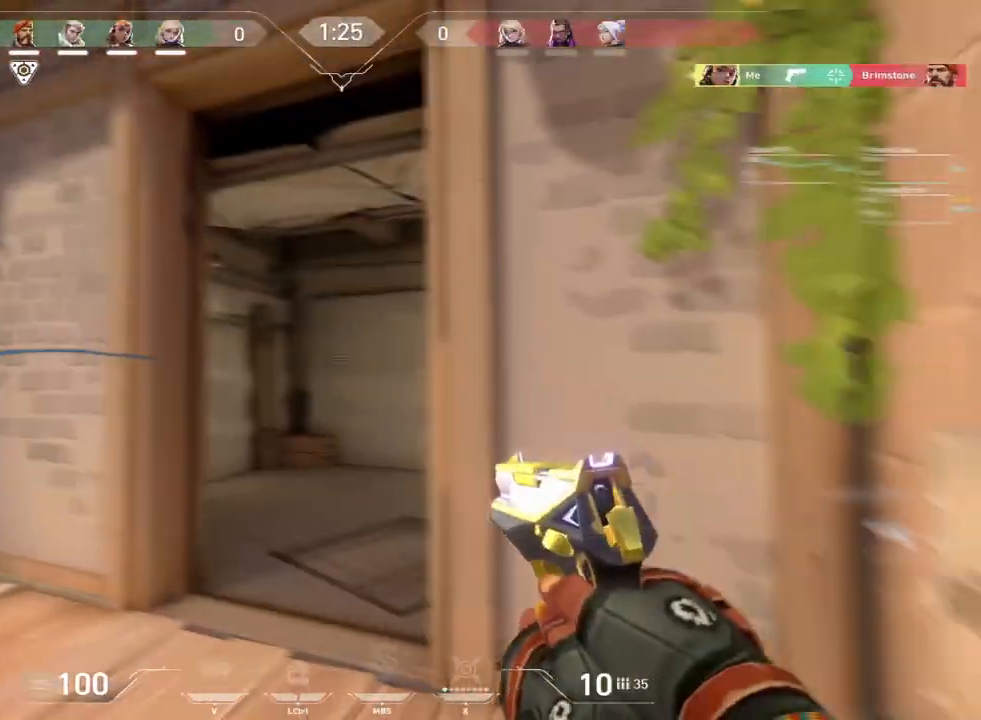
{"keys": ["w"], "mouse": [], "events": [[33, "d", "down"], [67, "a", "up"], [150, "d", "up"], [383, "shift", "up"]]}
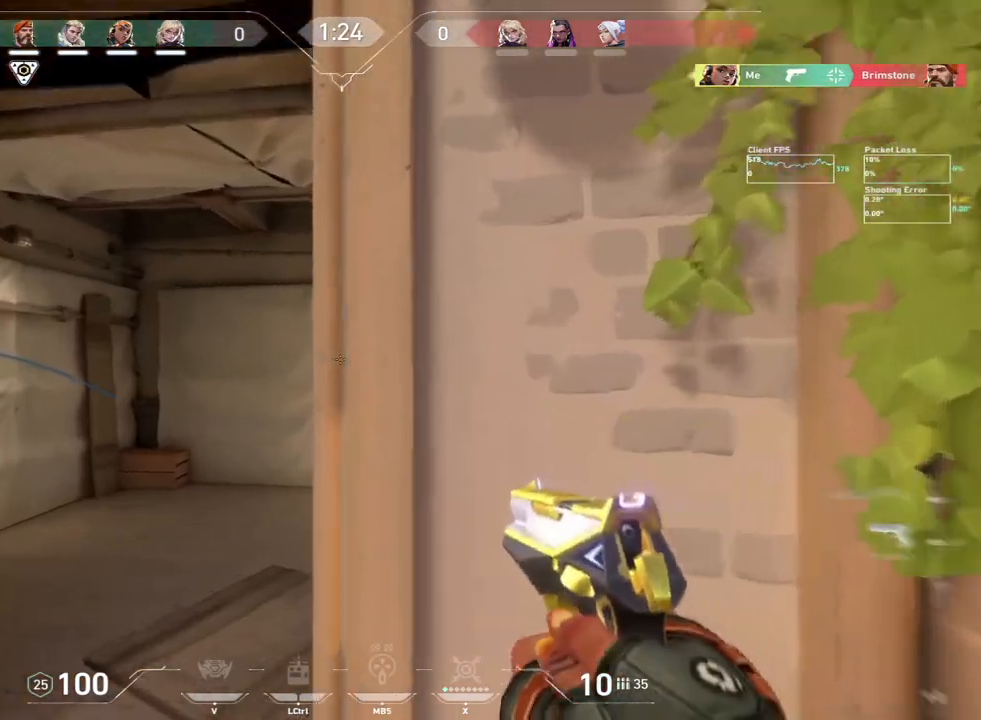
{"keys": [], "mouse": [], "events": [[50, "a", "down"], [233, "w", "up"], [483, "a", "up"]]}
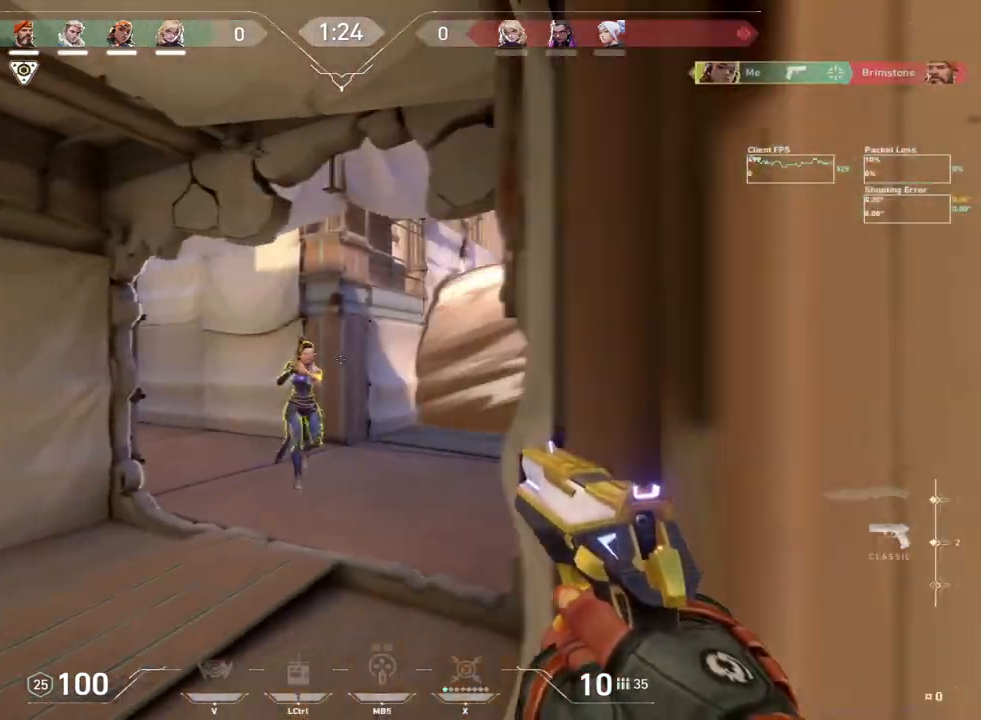
{"keys": ["d"], "mouse": [], "events": [[183, "d", "down"], [183, "mouse_right", "down"], [317, "mouse_right", "up"]]}
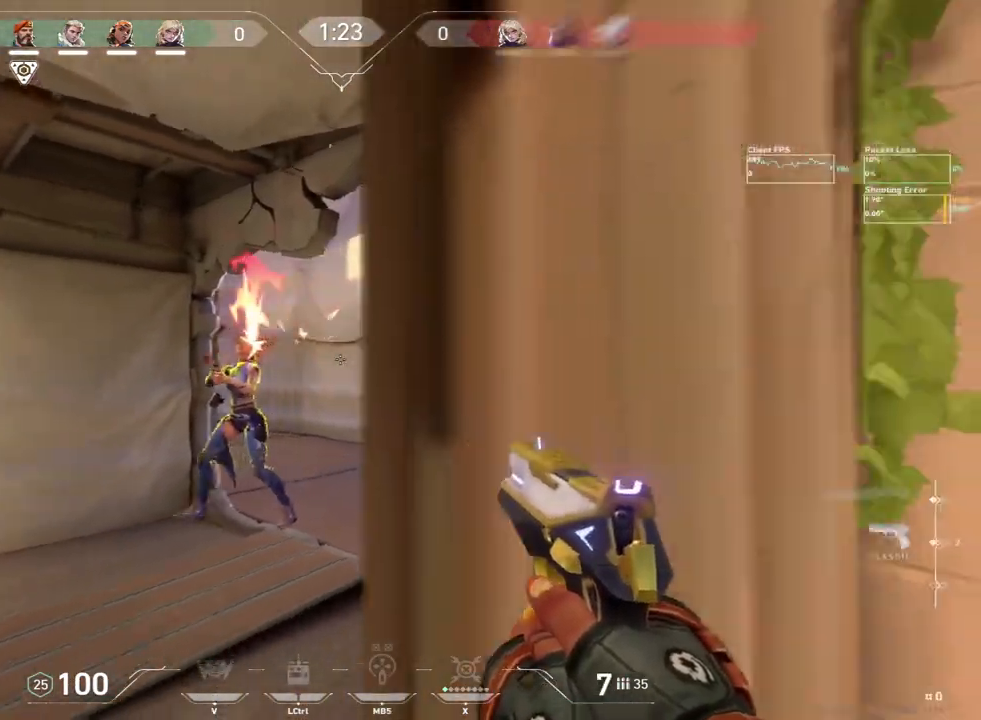
{"keys": ["a", "w"], "mouse": [], "events": [[117, "w", "down"], [133, "a", "down"], [133, "d", "up"], [250, "w", "up"], [450, "w", "down"]]}
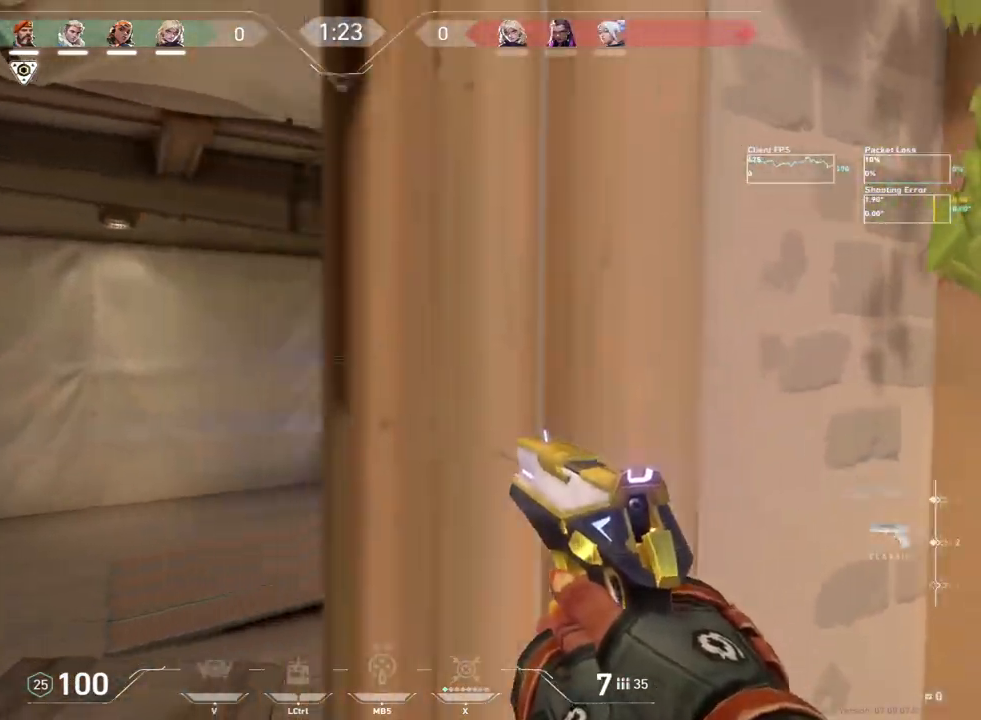
{"keys": ["a"], "mouse": [], "events": [[450, "w", "up"]]}